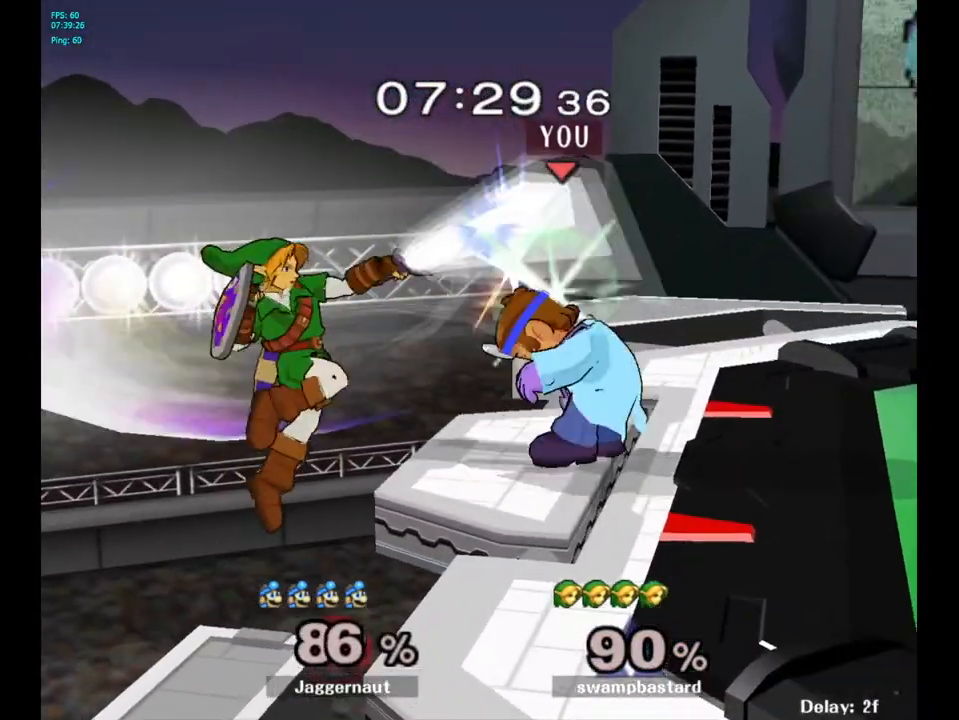
Gameplay with a controller (Nintendo layout); each line is a JSON object with the inputs held at the frame after it. "events" lists button and stick changes between this image and that frame as [ms after this image, input, new state], when the widget could be followed in between. Not read: L3 R3.
{"buttons": [], "left_stick": "center", "right_stick": "center", "events": [[267, "Y", "down"], [267, "left_stick", "down-right"], [400, "Y", "up"], [450, "left_stick", "center"]]}
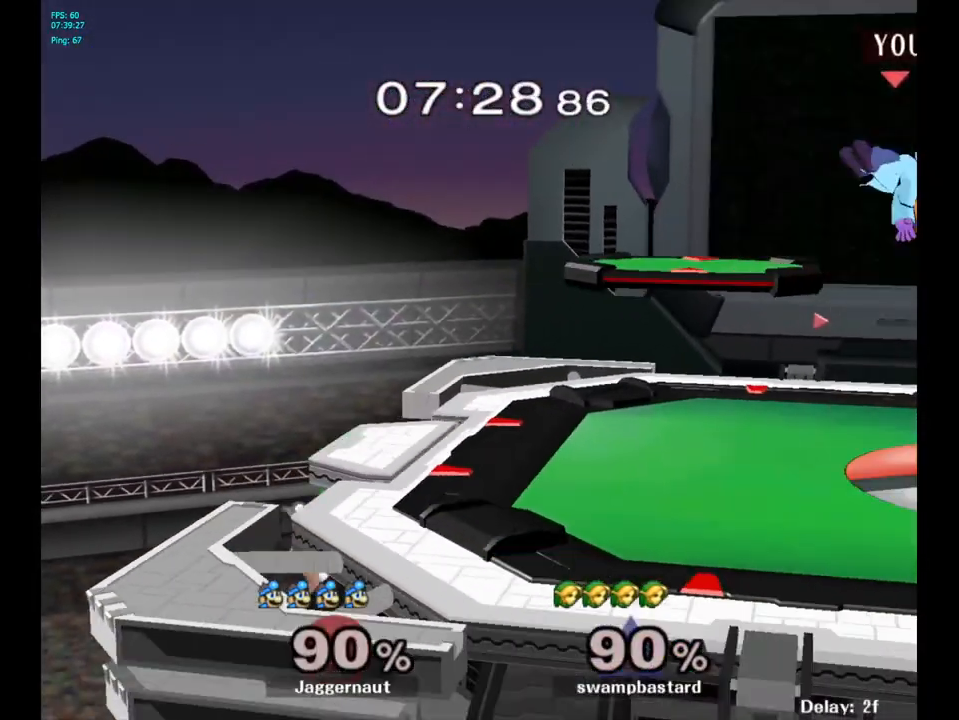
{"buttons": ["Y"], "left_stick": "left", "right_stick": "center", "events": [[83, "left_stick", "left"], [250, "left_stick", "center"], [300, "left_stick", "left"], [400, "Y", "down"]]}
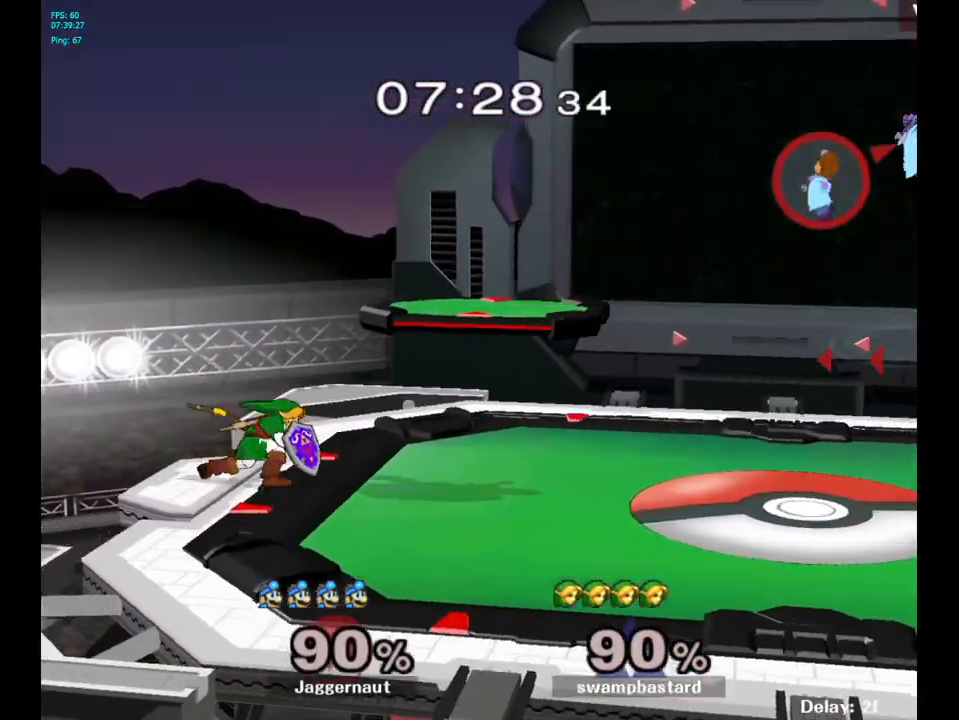
{"buttons": [], "left_stick": "right", "right_stick": "center", "events": [[50, "Y", "up"], [183, "left_stick", "center"], [433, "left_stick", "right"]]}
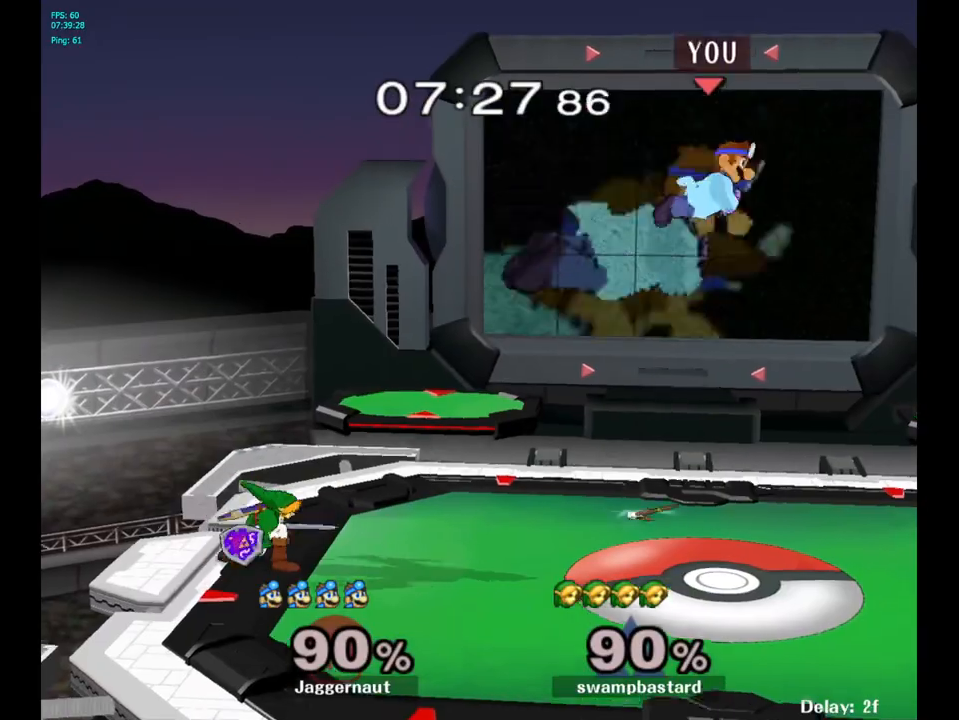
{"buttons": [], "left_stick": "down", "right_stick": "center", "events": [[400, "left_stick", "down"]]}
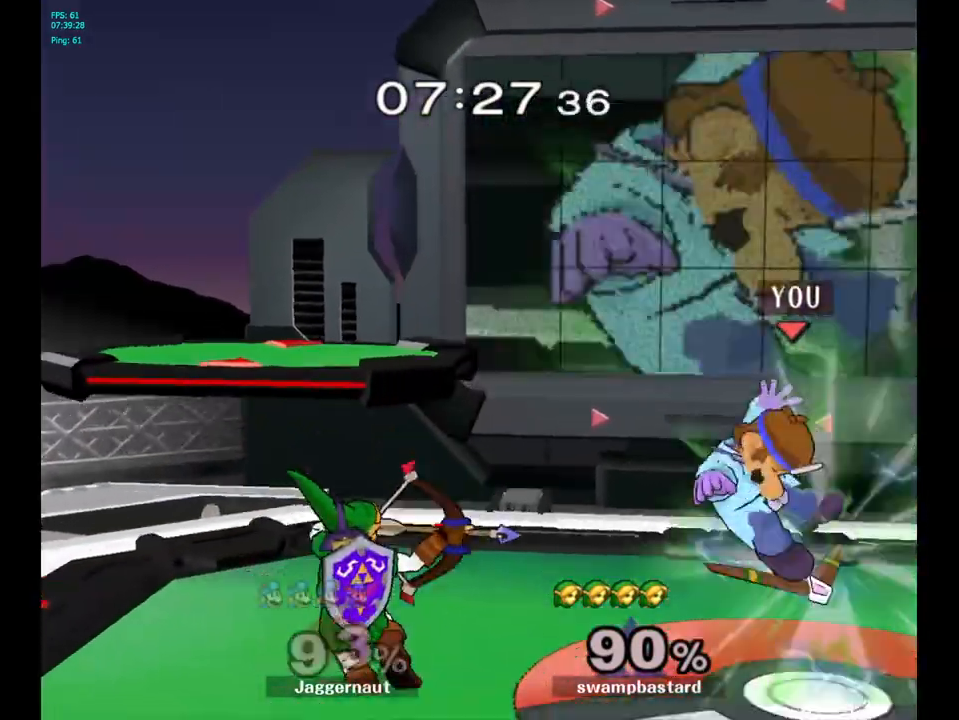
{"buttons": ["R1"], "left_stick": "center", "right_stick": "center", "events": [[83, "left_stick", "center"], [317, "R1", "down"]]}
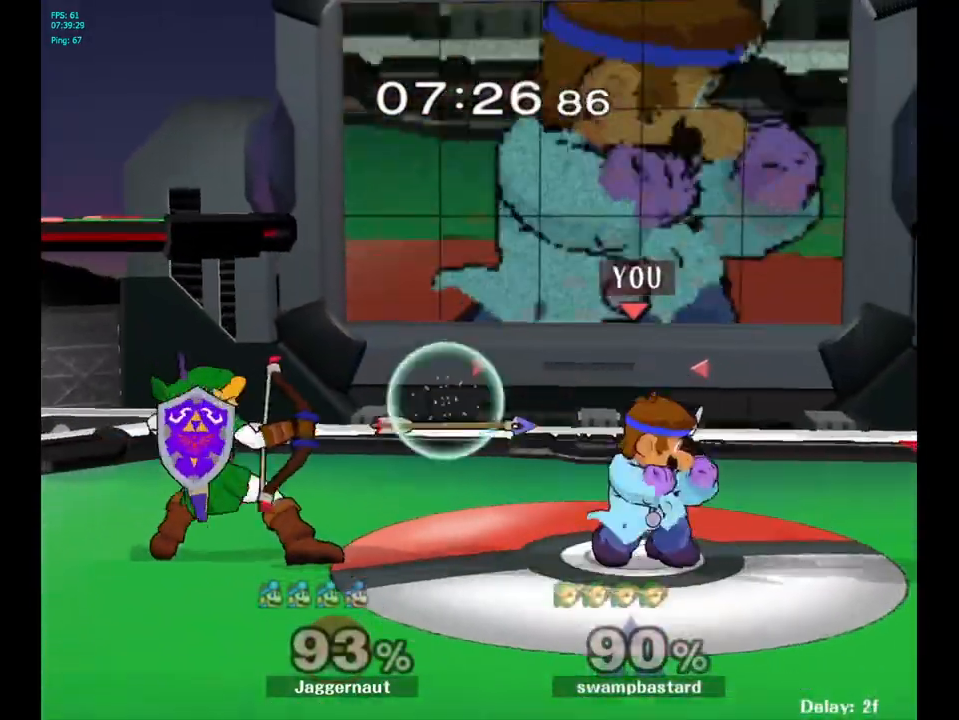
{"buttons": ["A"], "left_stick": "left", "right_stick": "center", "events": [[150, "R1", "up"], [250, "Y", "down"], [250, "left_stick", "left"], [300, "Y", "up"], [467, "A", "down"]]}
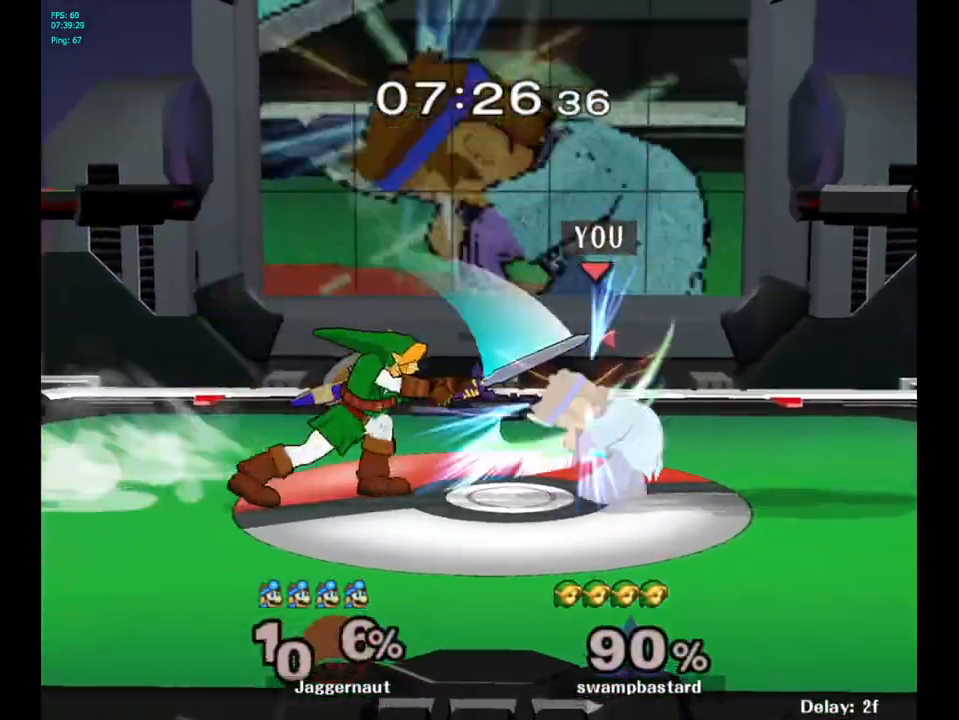
{"buttons": [], "left_stick": "left", "right_stick": "center", "events": [[33, "left_stick", "center"], [67, "A", "up"], [417, "left_stick", "left"]]}
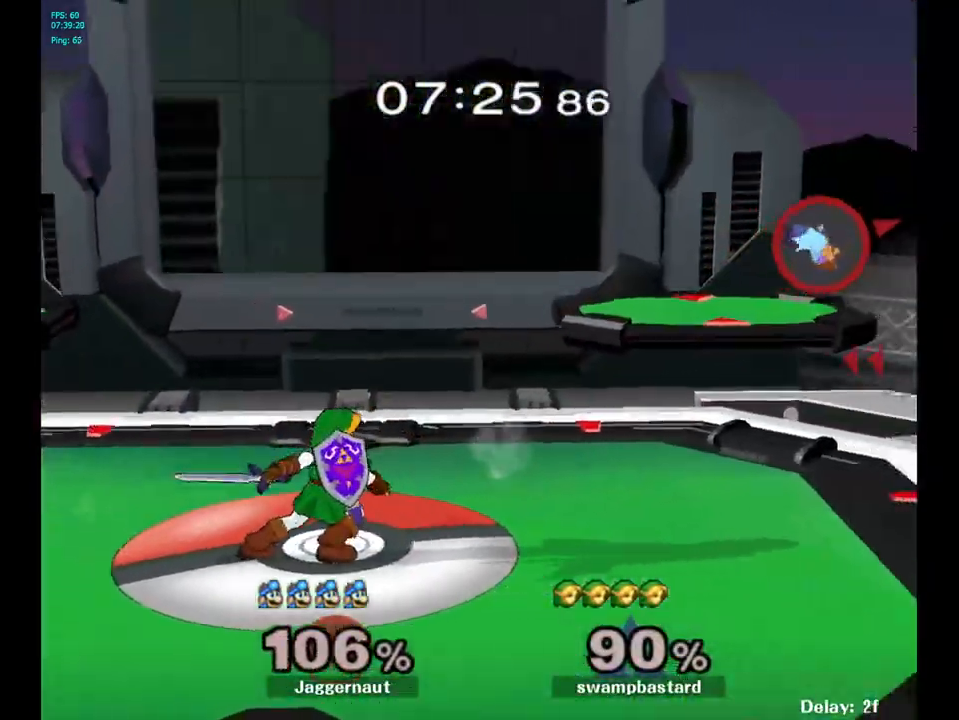
{"buttons": [], "left_stick": "left", "right_stick": "center", "events": [[367, "left_stick", "center"], [417, "left_stick", "left"]]}
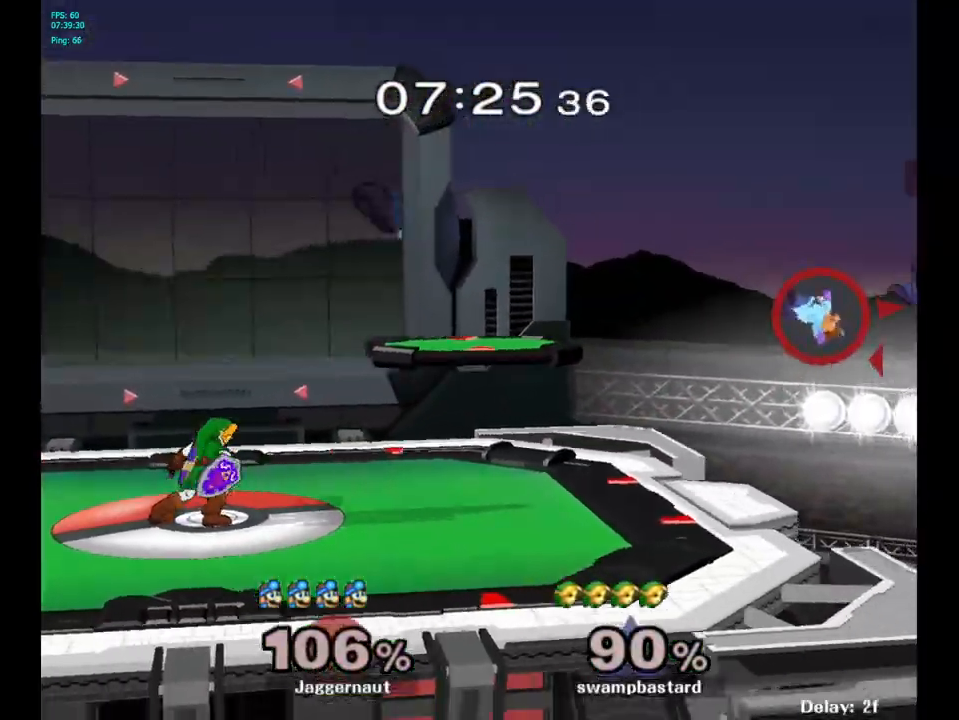
{"buttons": [], "left_stick": "center", "right_stick": "center", "events": [[117, "Y", "down"], [267, "Y", "up"], [283, "left_stick", "center"], [367, "B", "down"], [450, "B", "up"]]}
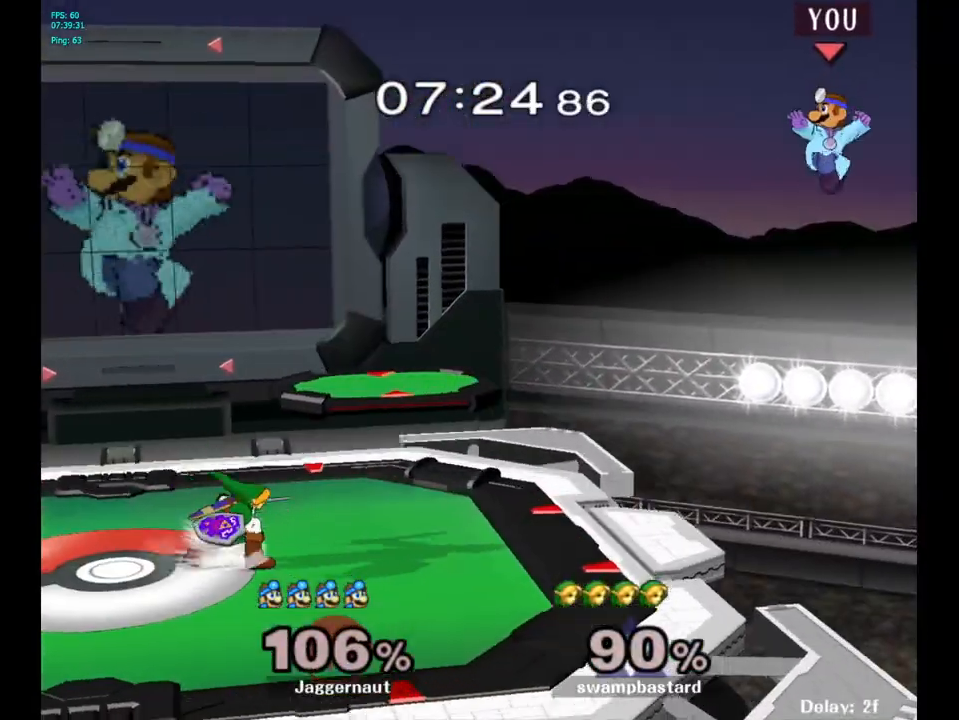
{"buttons": [], "left_stick": "center", "right_stick": "center", "events": []}
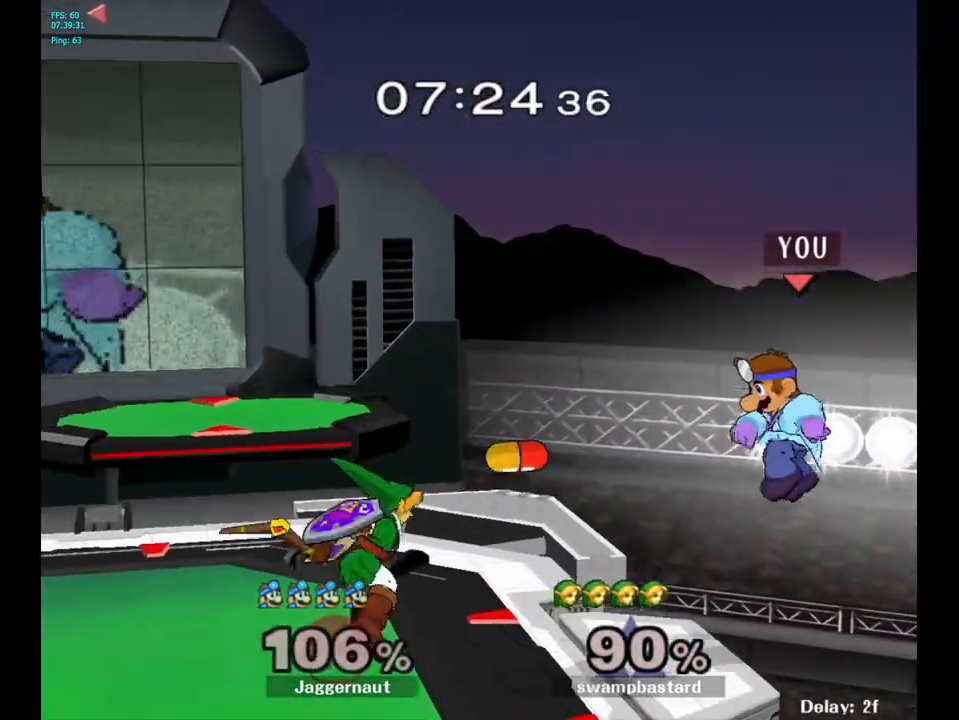
{"buttons": [], "left_stick": "right", "right_stick": "center", "events": [[233, "left_stick", "left"], [417, "left_stick", "center"], [483, "left_stick", "right"]]}
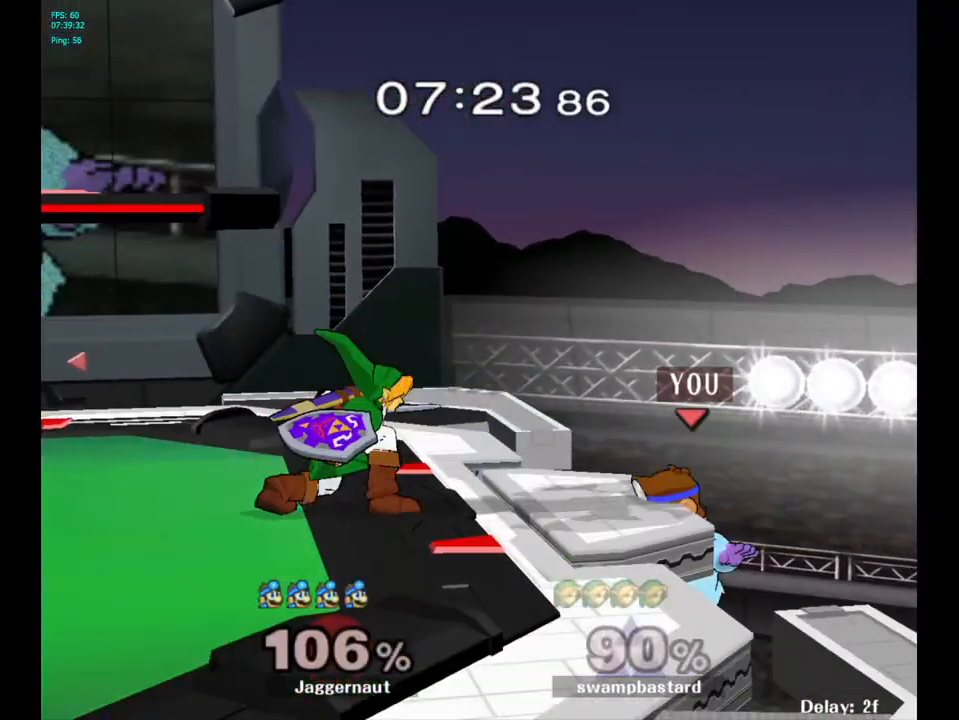
{"buttons": [], "left_stick": "left", "right_stick": "center", "events": [[33, "left_stick", "left"], [100, "Y", "down"], [133, "left_stick", "center"], [233, "A", "down"], [300, "Y", "up"], [300, "left_stick", "left"], [433, "A", "up"]]}
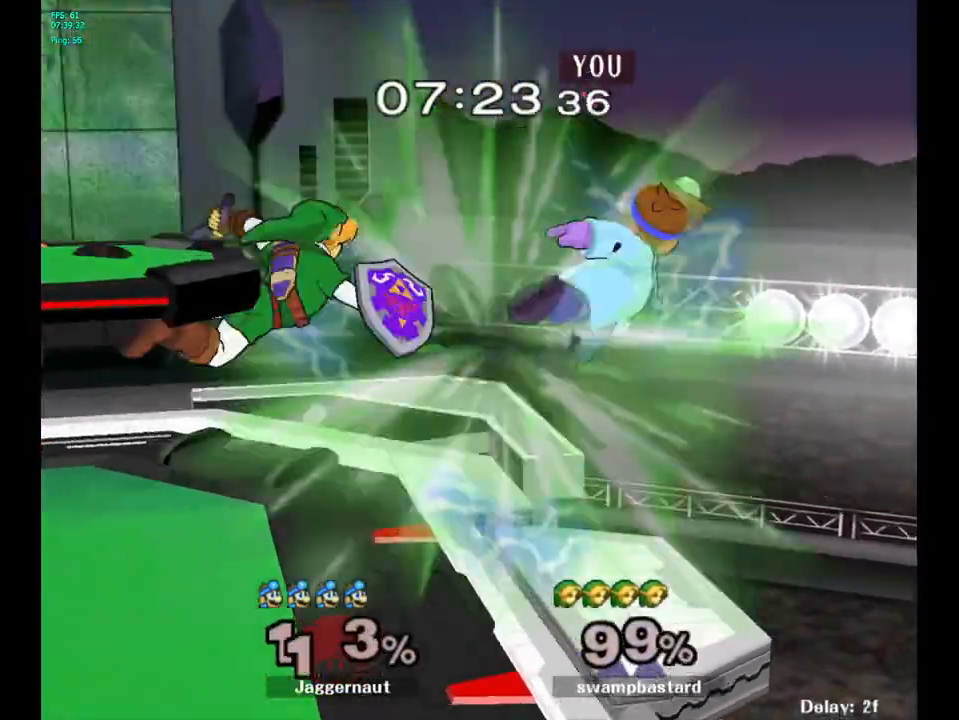
{"buttons": ["Y"], "left_stick": "left", "right_stick": "center", "events": [[50, "left_stick", "center"], [133, "R1", "down"], [133, "left_stick", "down-left"], [283, "R1", "up"], [333, "left_stick", "center"], [417, "left_stick", "left"], [467, "Y", "down"]]}
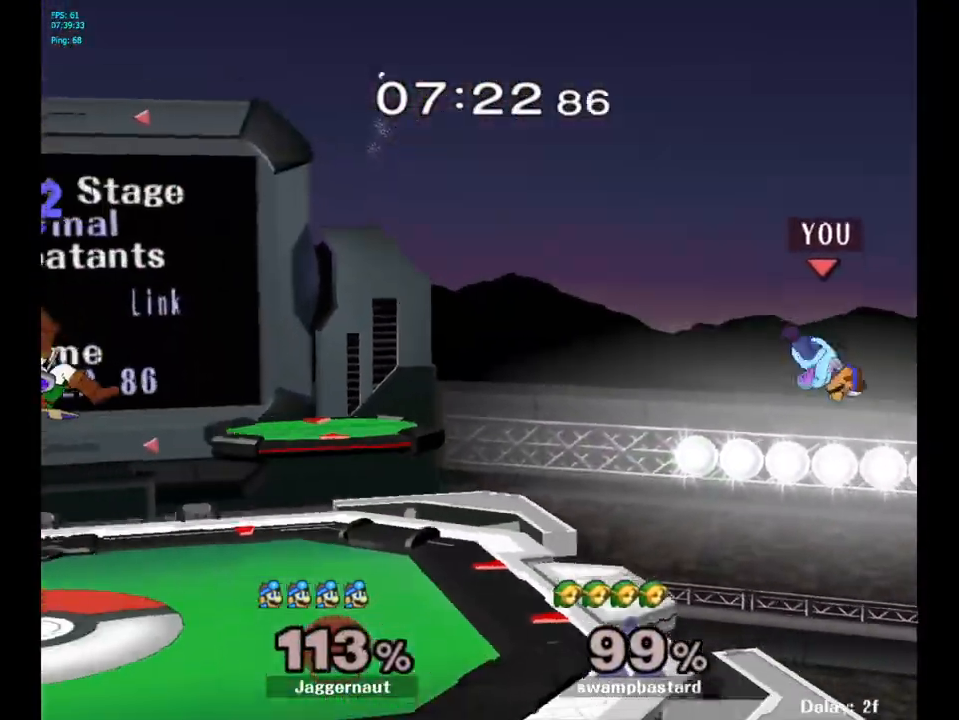
{"buttons": [], "left_stick": "up-left", "right_stick": "center", "events": [[67, "Y", "up"], [117, "Y", "down"], [217, "Y", "up"], [433, "left_stick", "up-left"]]}
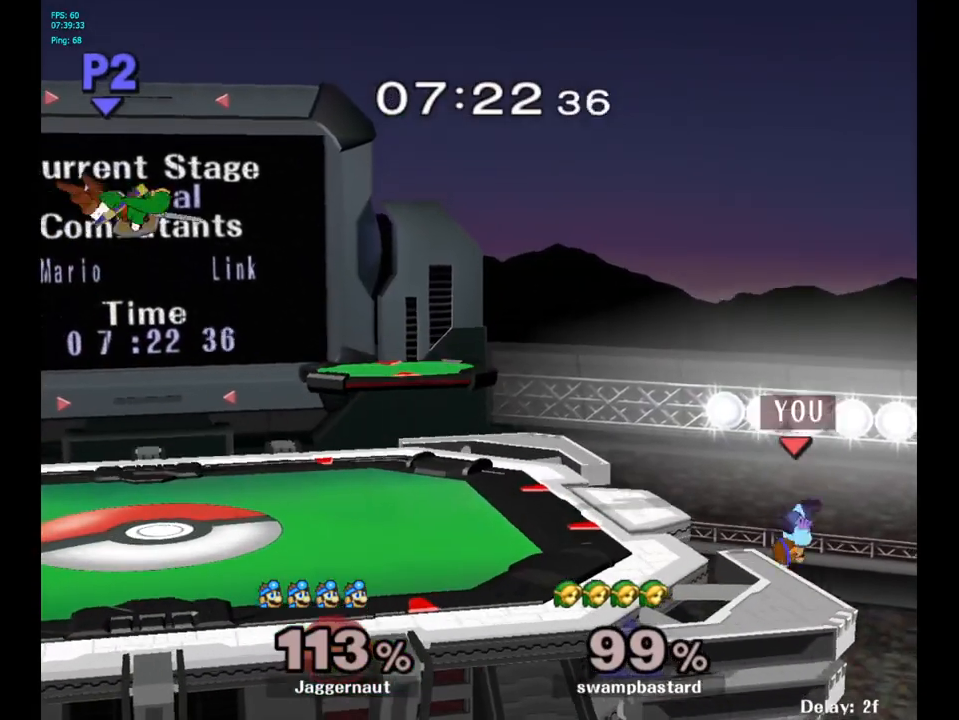
{"buttons": [], "left_stick": "right", "right_stick": "center", "events": [[67, "B", "down"], [183, "B", "up"], [283, "left_stick", "up-right"], [383, "left_stick", "right"]]}
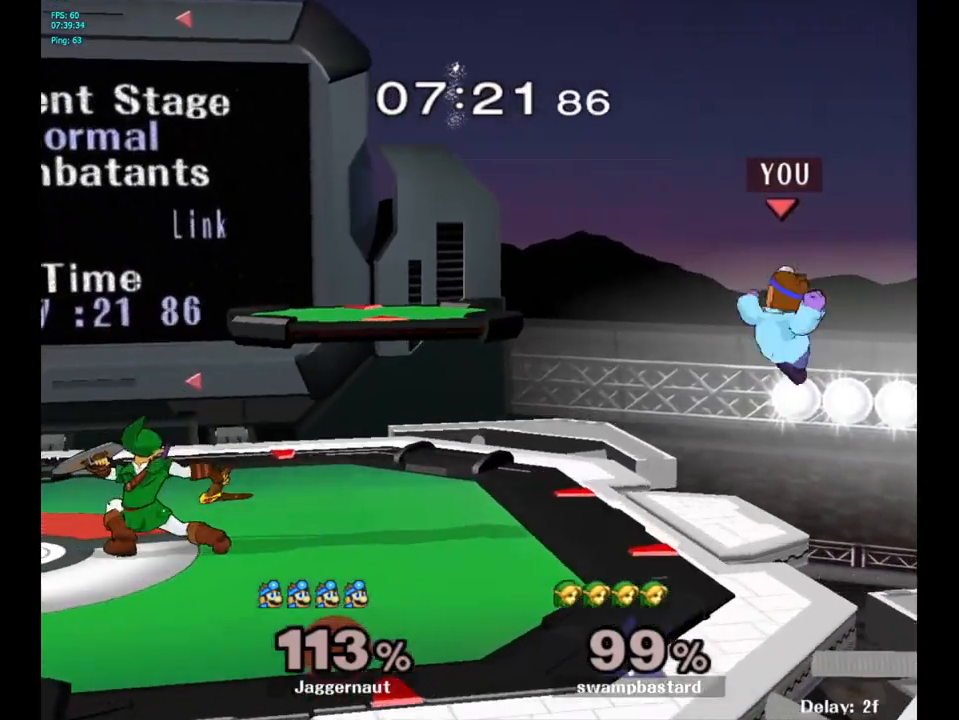
{"buttons": [], "left_stick": "center", "right_stick": "center", "events": [[367, "left_stick", "center"]]}
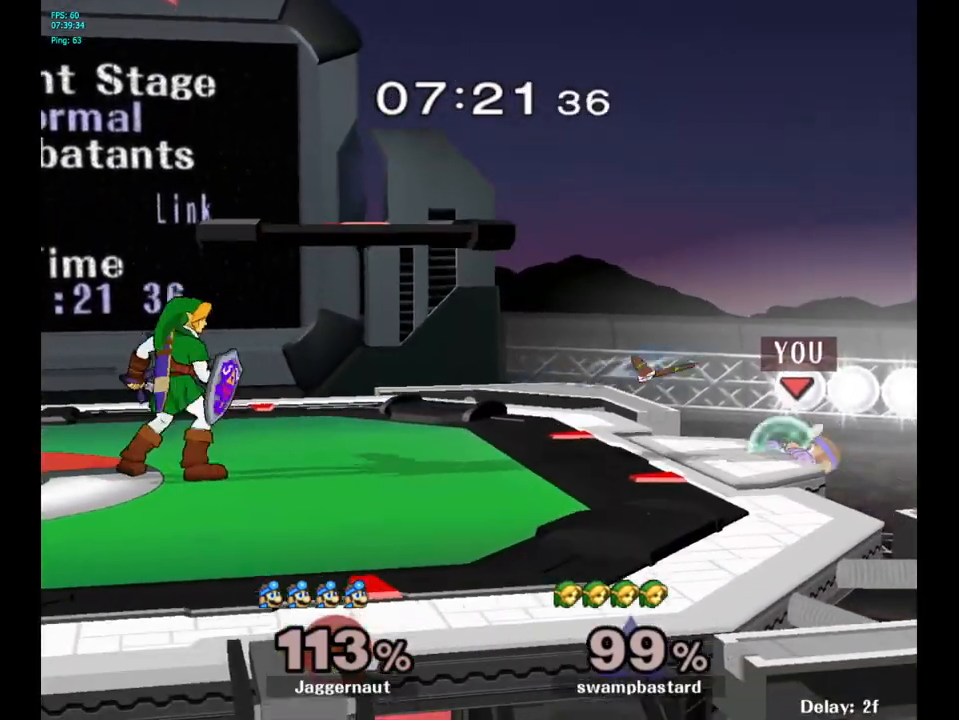
{"buttons": ["R1"], "left_stick": "center", "right_stick": "center", "events": [[67, "left_stick", "right"], [133, "left_stick", "left"], [167, "Y", "down"], [250, "left_stick", "down-left"], [300, "R1", "down"], [400, "Y", "up"], [450, "left_stick", "center"]]}
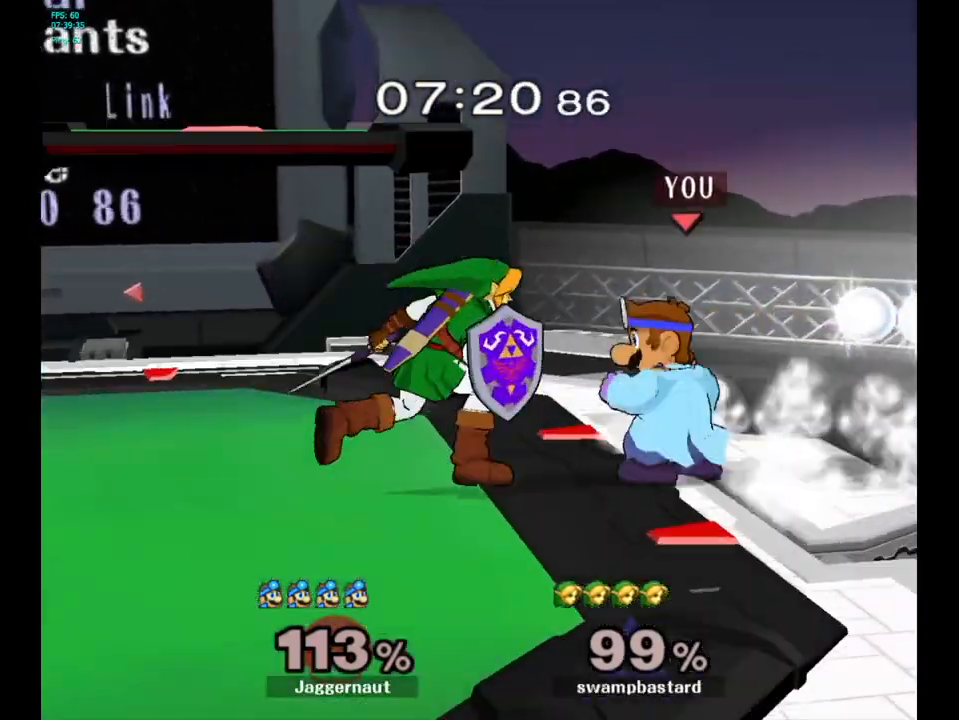
{"buttons": [], "left_stick": "center", "right_stick": "center", "events": [[33, "left_stick", "left"], [217, "left_stick", "center"], [400, "R1", "up"]]}
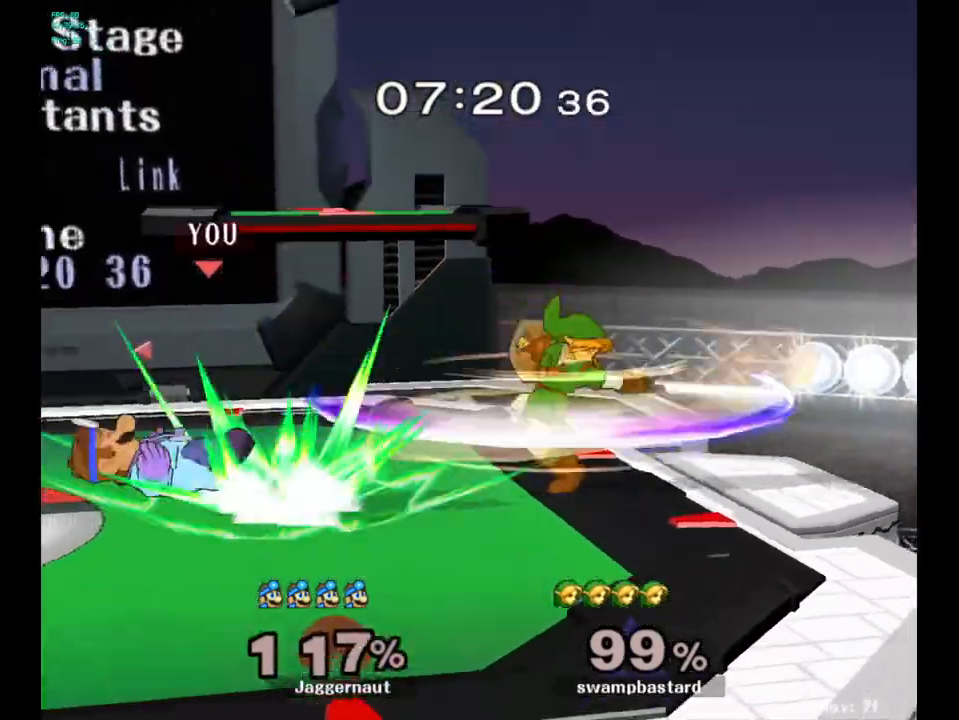
{"buttons": [], "left_stick": "right", "right_stick": "center", "events": [[300, "left_stick", "right"]]}
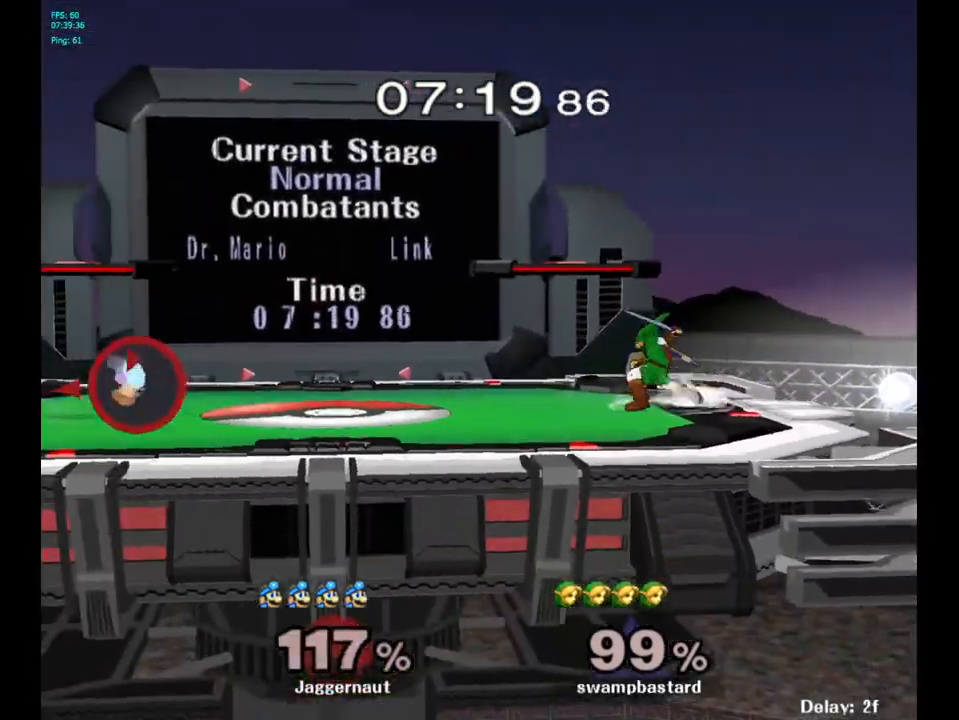
{"buttons": [], "left_stick": "center", "right_stick": "center", "events": [[367, "left_stick", "center"]]}
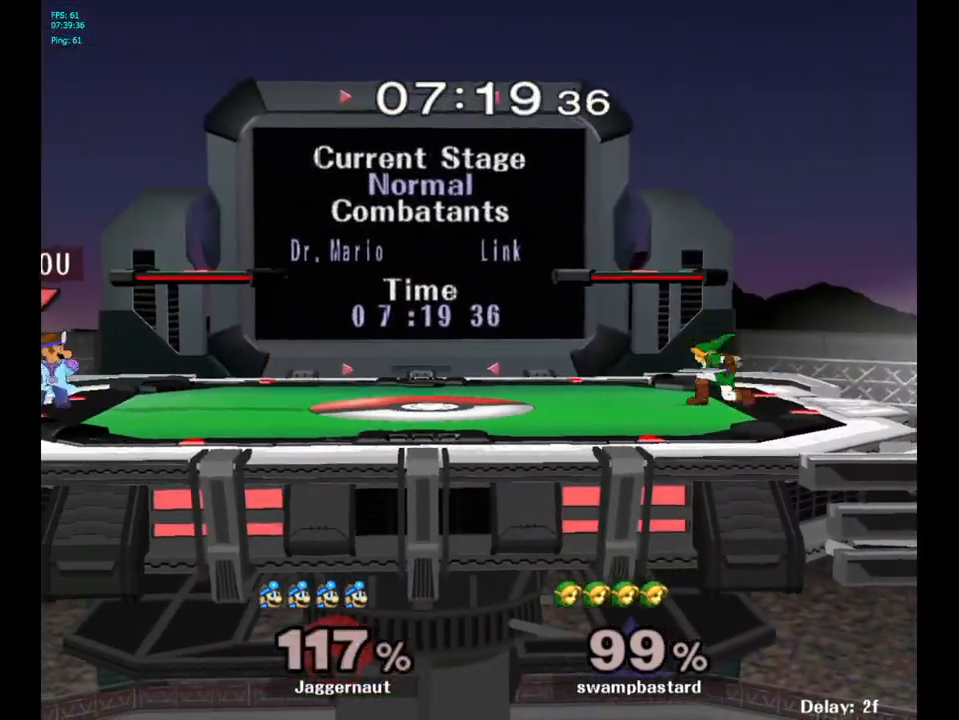
{"buttons": [], "left_stick": "center", "right_stick": "center", "events": [[50, "left_stick", "right"], [67, "Y", "down"], [333, "R1", "down"], [333, "left_stick", "down-right"], [433, "Y", "up"], [433, "left_stick", "center"], [467, "R1", "up"]]}
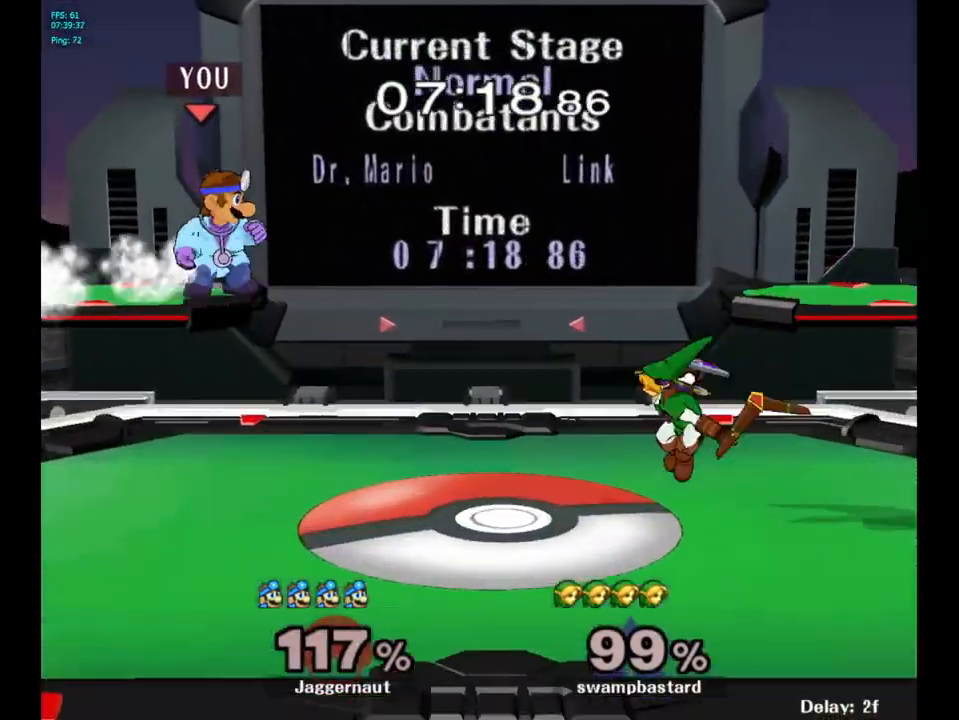
{"buttons": [], "left_stick": "center", "right_stick": "center", "events": [[50, "B", "down"], [117, "B", "up"]]}
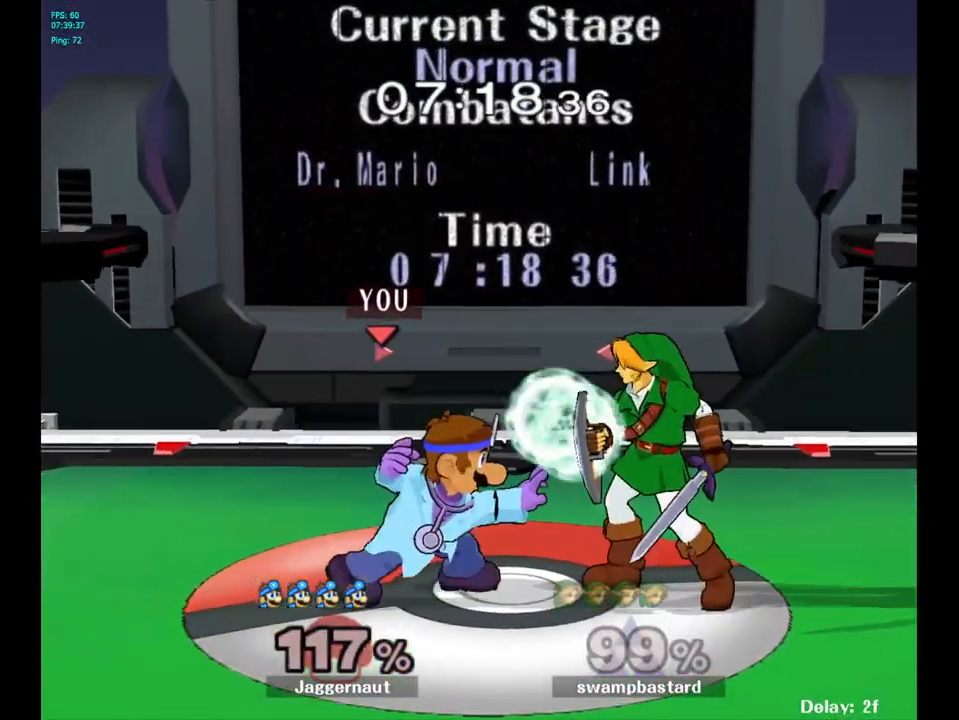
{"buttons": [], "left_stick": "center", "right_stick": "center", "events": [[283, "A", "down"], [400, "A", "up"]]}
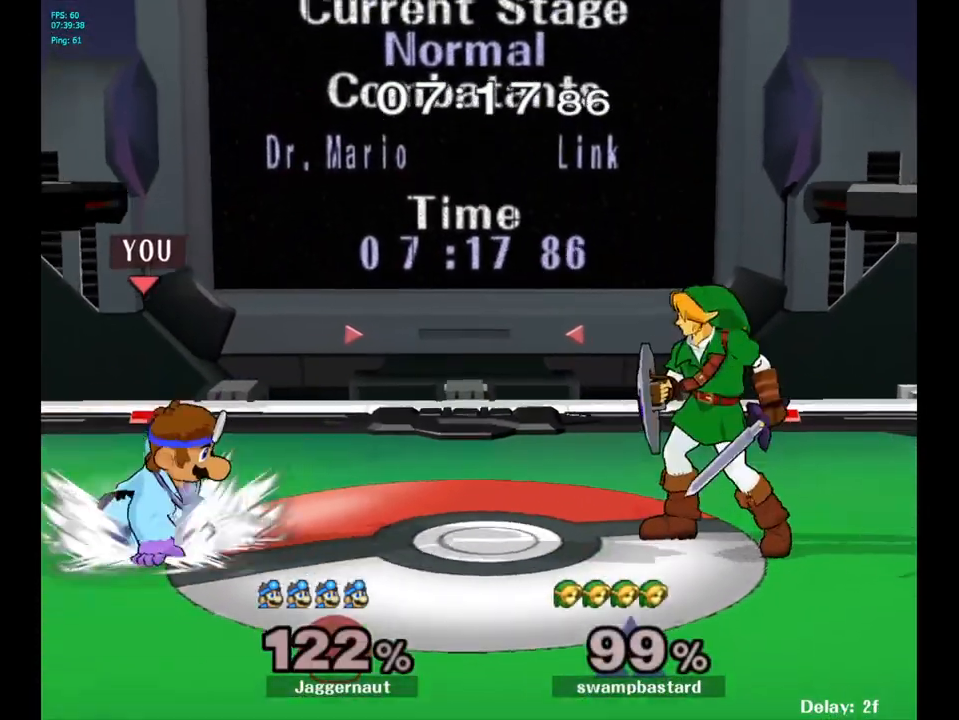
{"buttons": [], "left_stick": "center", "right_stick": "center", "events": [[133, "left_stick", "right"], [183, "Y", "down"], [217, "Y", "up"], [233, "left_stick", "center"], [300, "A", "down"], [383, "A", "up"]]}
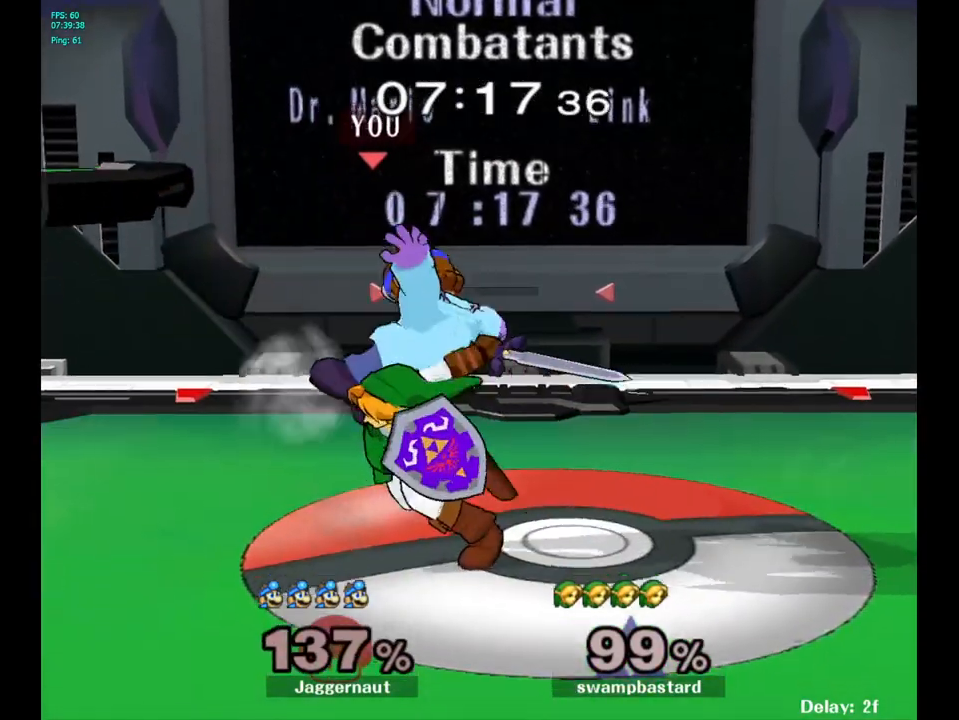
{"buttons": ["A"], "left_stick": "center", "right_stick": "center", "events": [[400, "A", "down"]]}
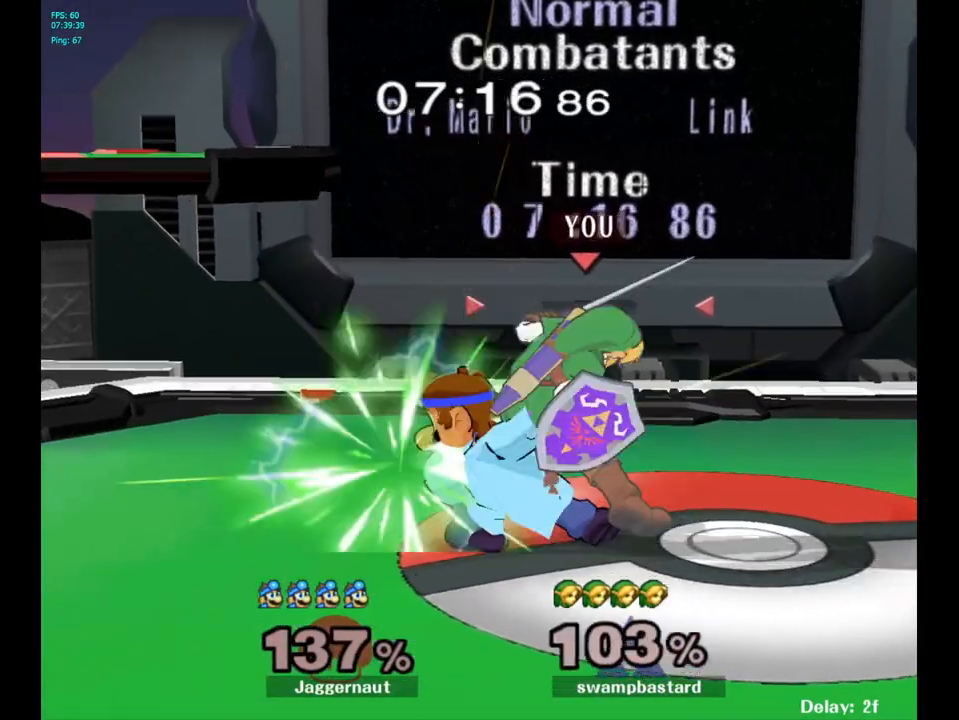
{"buttons": [], "left_stick": "center", "right_stick": "center", "events": [[17, "A", "up"], [233, "Z", "down"], [300, "Z", "up"]]}
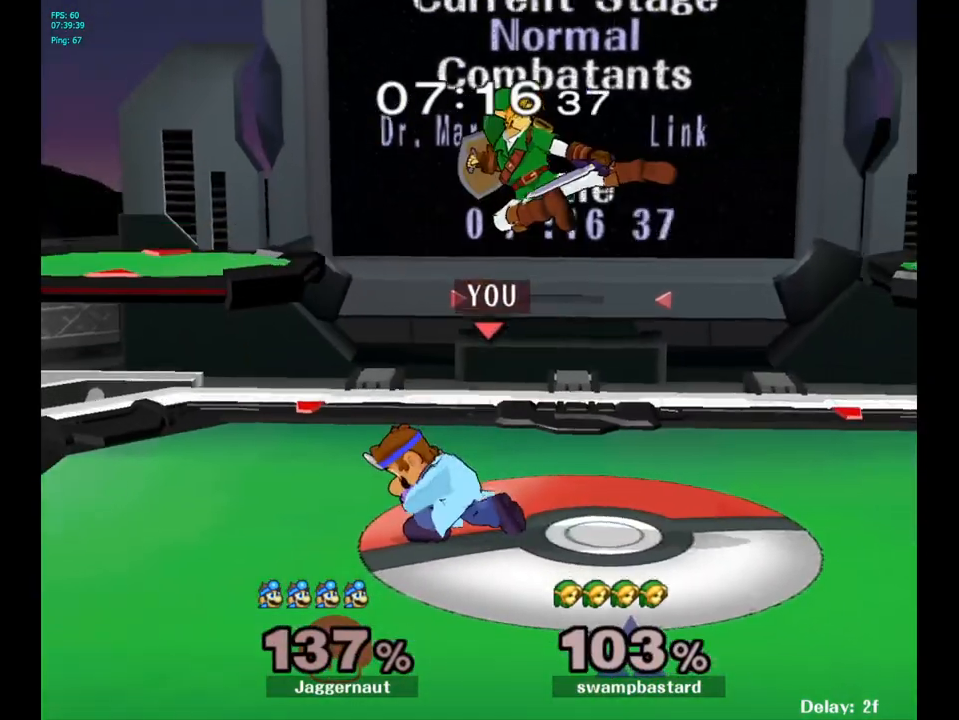
{"buttons": [], "left_stick": "right", "right_stick": "center", "events": [[217, "left_stick", "left"], [383, "left_stick", "right"], [417, "Y", "down"], [433, "Y", "up"]]}
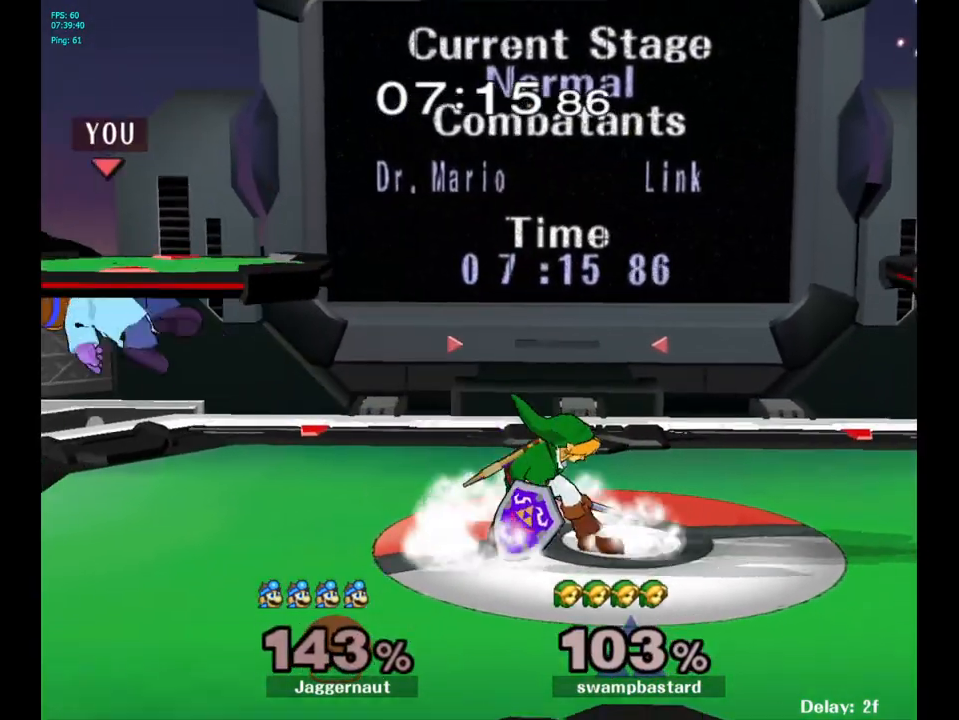
{"buttons": [], "left_stick": "right", "right_stick": "center", "events": [[150, "left_stick", "center"], [317, "left_stick", "right"]]}
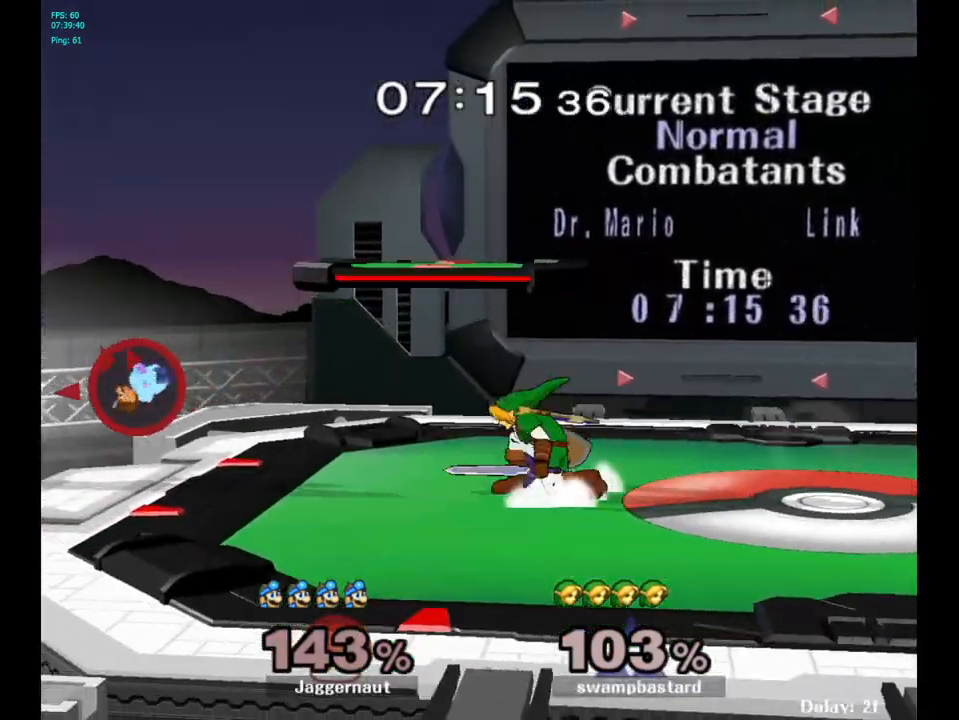
{"buttons": [], "left_stick": "center", "right_stick": "center", "events": [[17, "Y", "down"], [100, "Y", "up"], [100, "left_stick", "center"], [217, "B", "down"], [300, "B", "up"]]}
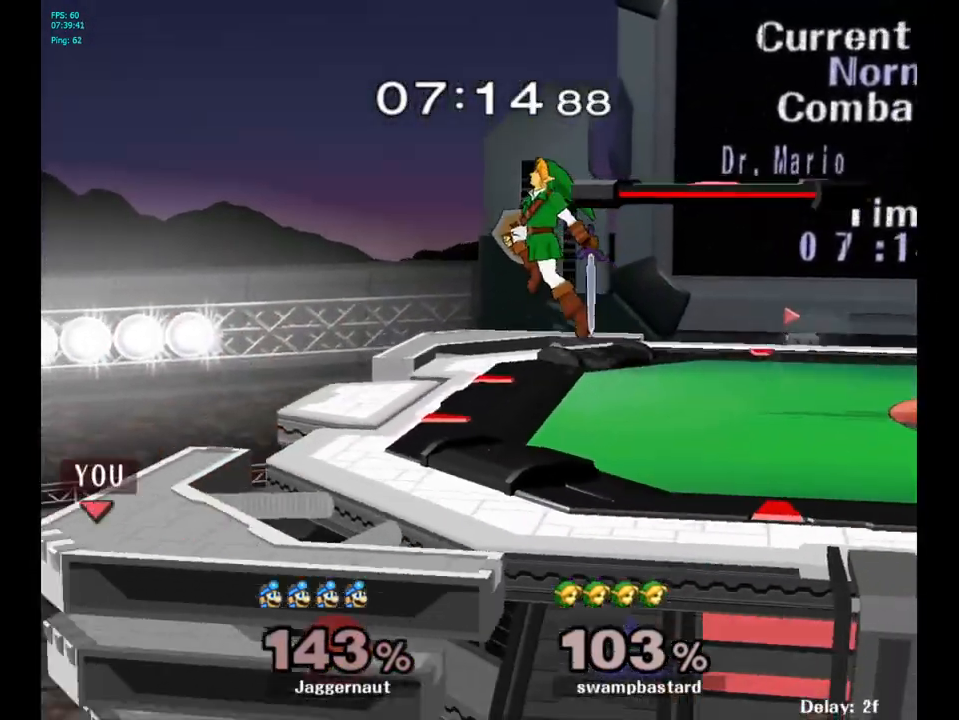
{"buttons": [], "left_stick": "up-right", "right_stick": "center", "events": [[50, "Y", "down"], [167, "Y", "up"], [217, "Y", "down"], [267, "left_stick", "up-right"], [333, "Y", "up"], [400, "Y", "down"], [483, "Y", "up"]]}